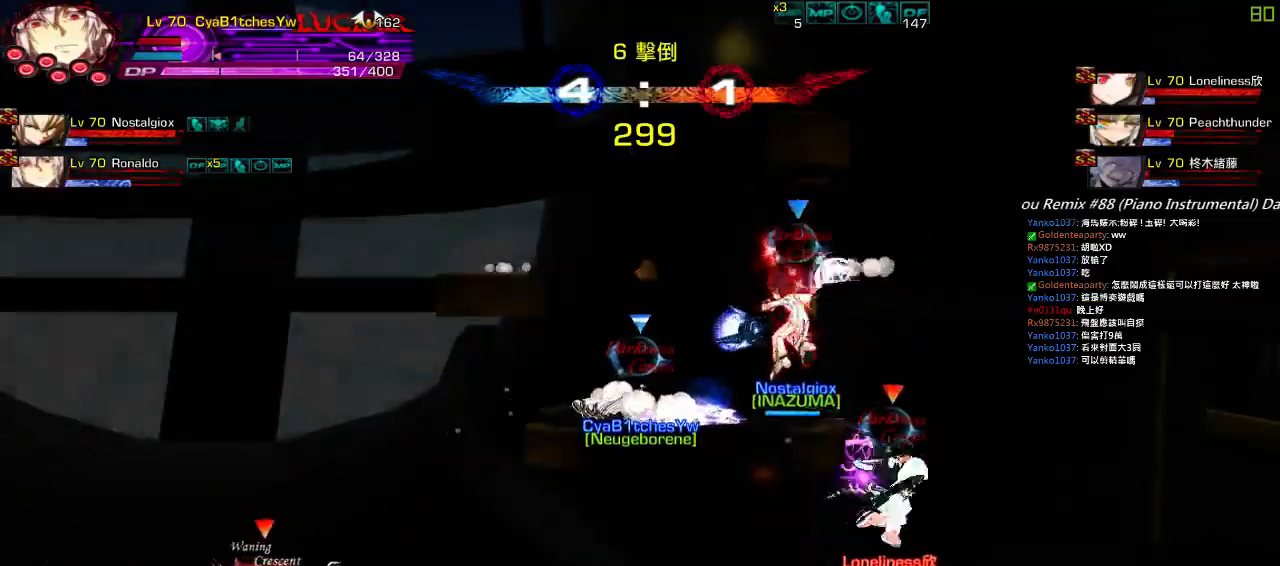
Gameplay with keyboard; each line is a JSON object with the keys held at the frame after it. "events" lists presses ("down") and releases ("up") of "a", "c", "ctrl", "d", "down", "e", "left", "q", "r", "right", "s", "space", "up", "w", "x" and "z" between this image and that frame as [ms after this image, input, new state], when the widget could be followed in between. No other keys are recorded. Mouse input is not recorded.
{"keys": [], "events": []}
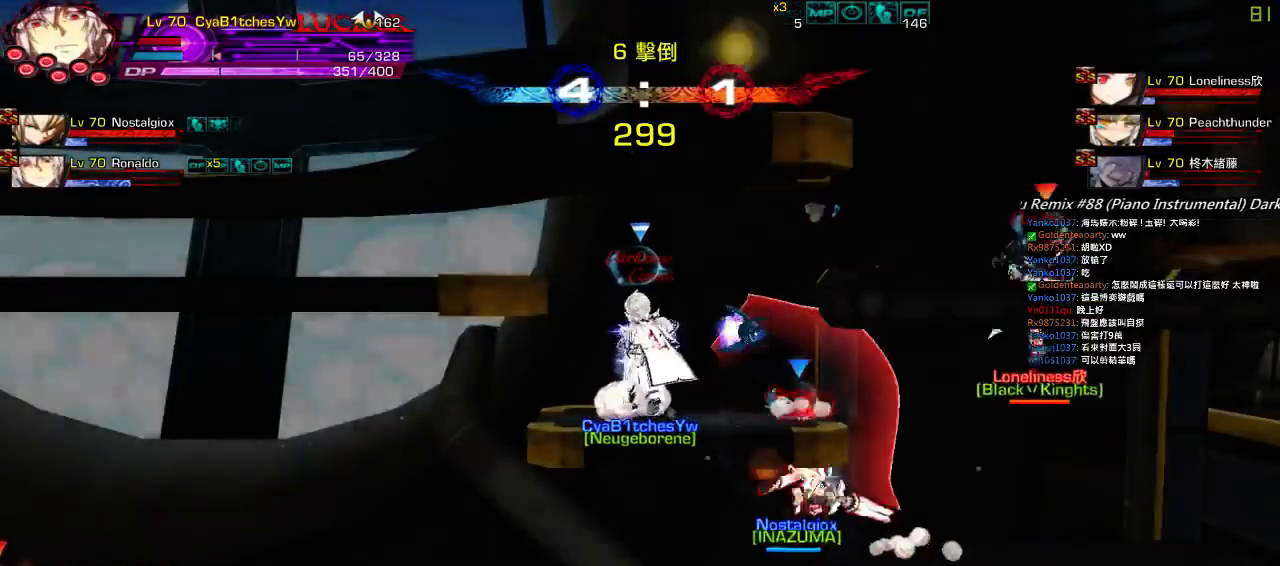
{"keys": ["left"], "events": [[67, "right", "down"], [167, "a", "down"], [167, "right", "up"], [217, "right", "down"], [250, "a", "up"], [283, "up", "down"], [300, "left", "down"], [350, "right", "up"], [350, "up", "up"], [383, "left", "up"], [450, "left", "down"]]}
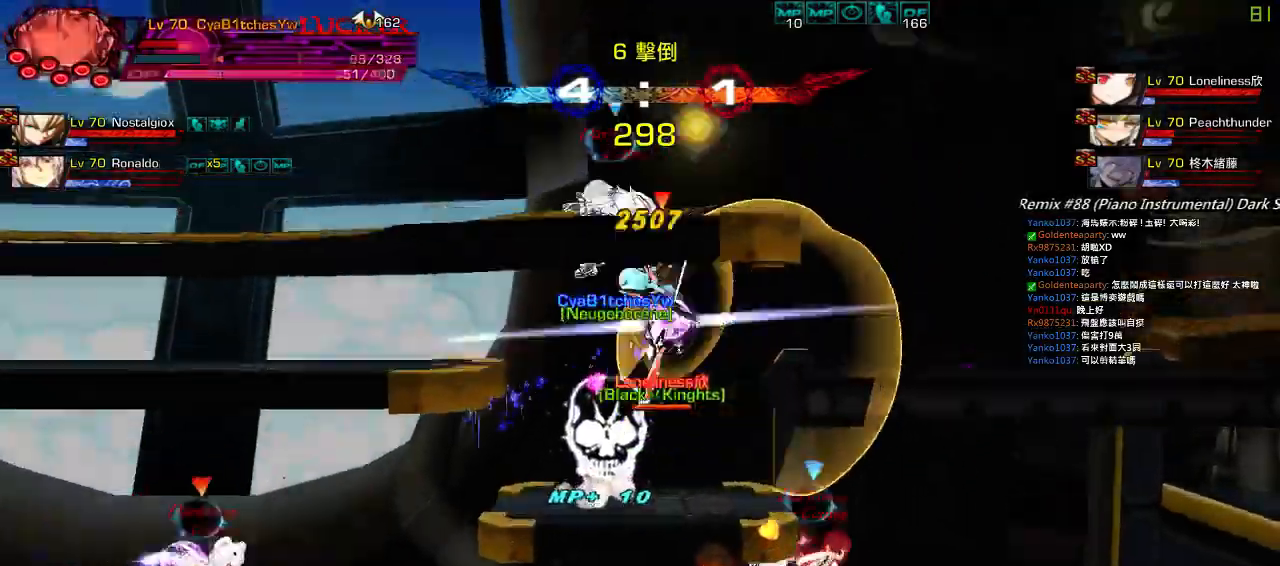
{"keys": ["ctrl", "left"], "events": [[150, "up", "down"], [350, "up", "up"], [467, "ctrl", "down"]]}
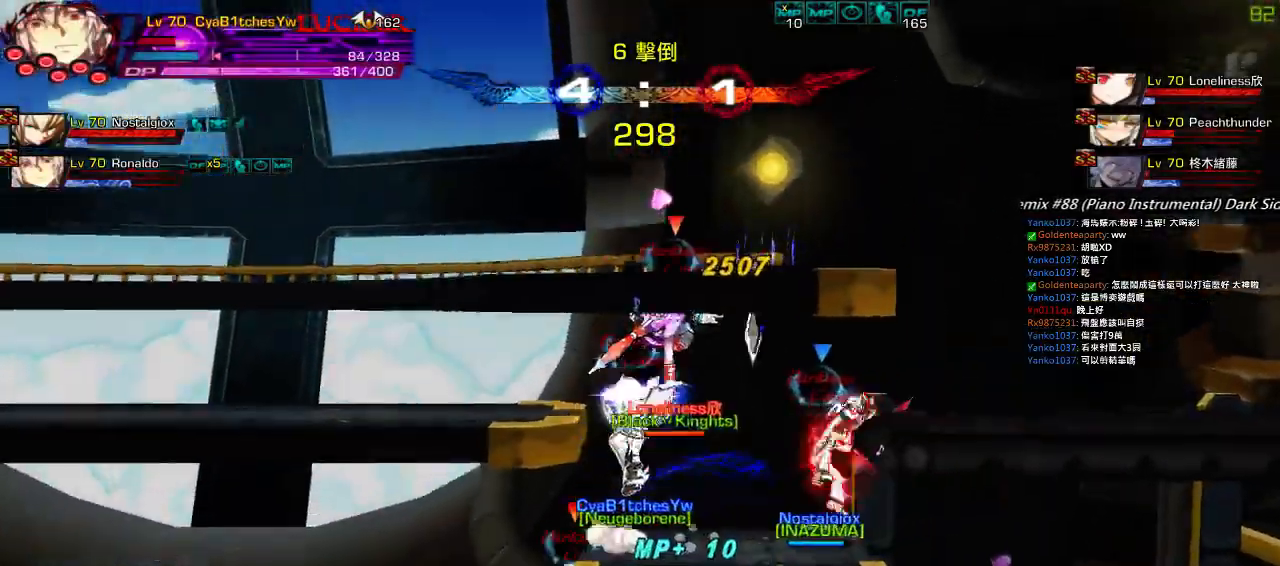
{"keys": [], "events": [[17, "left", "up"], [50, "ctrl", "up"], [117, "ctrl", "down"], [167, "ctrl", "up"], [250, "ctrl", "down"], [317, "ctrl", "up"], [367, "ctrl", "down"], [450, "ctrl", "up"]]}
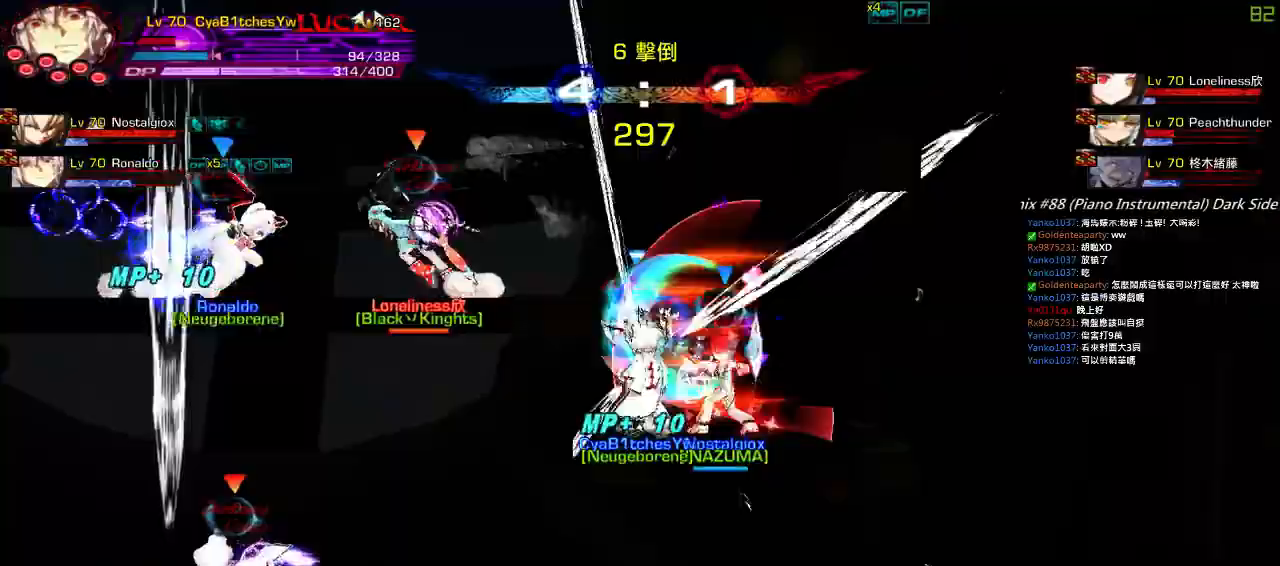
{"keys": ["right"], "events": [[17, "ctrl", "down"], [117, "ctrl", "up"], [283, "up", "down"], [300, "right", "down"], [367, "right", "up"], [367, "up", "up"], [433, "right", "down"]]}
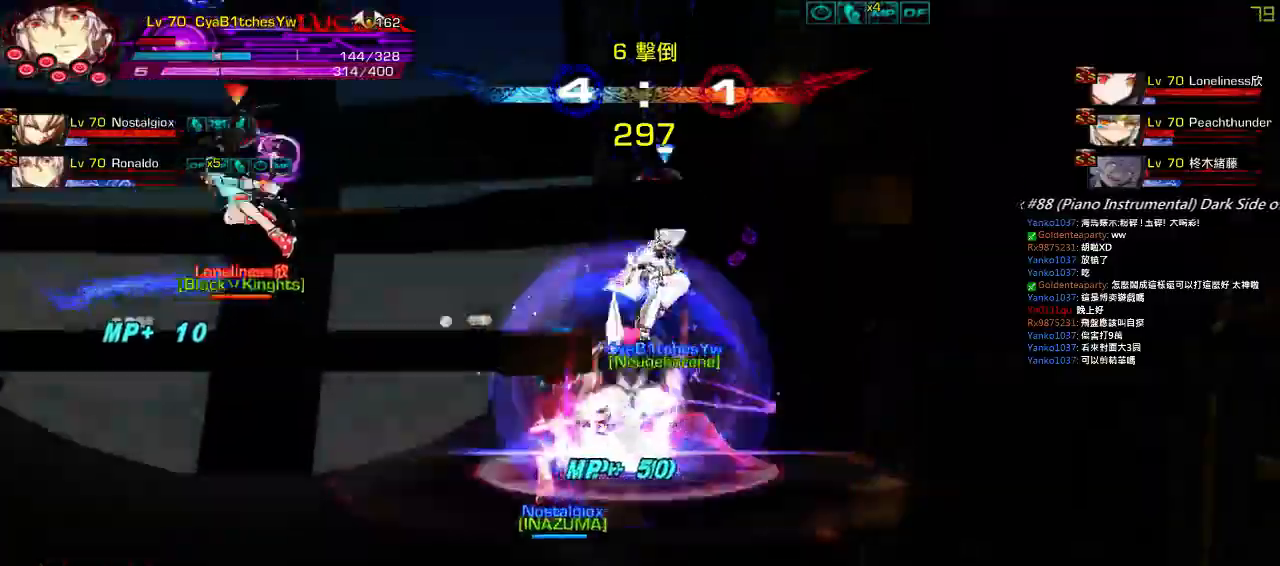
{"keys": ["down", "right"], "events": [[167, "up", "down"], [200, "right", "up"], [233, "up", "up"], [333, "down", "down"], [367, "left", "down"], [467, "right", "down"], [483, "left", "up"]]}
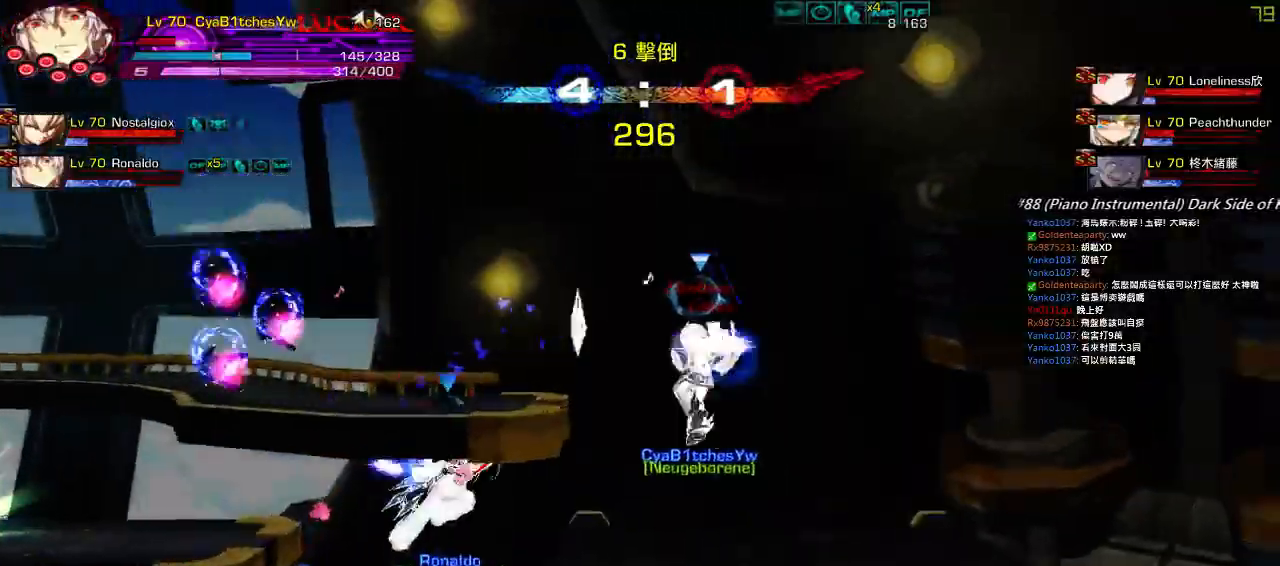
{"keys": ["left"], "events": [[33, "down", "up"], [67, "right", "up"], [117, "right", "down"], [200, "down", "down"], [300, "left", "down"], [317, "down", "up"], [317, "right", "up"], [367, "left", "up"], [417, "left", "down"]]}
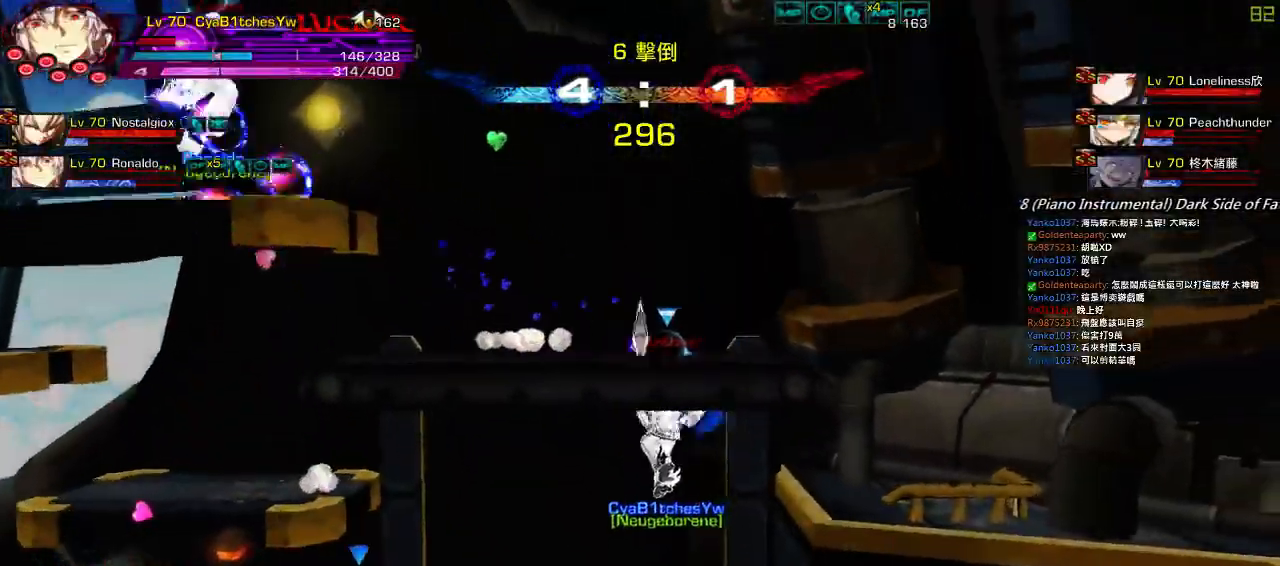
{"keys": ["left", "up"], "events": [[50, "down", "down"], [167, "right", "down"], [200, "left", "up"], [233, "down", "up"], [267, "right", "up"], [317, "q", "down"], [317, "right", "down"], [417, "q", "up"], [417, "up", "down"], [467, "left", "down"], [500, "right", "up"]]}
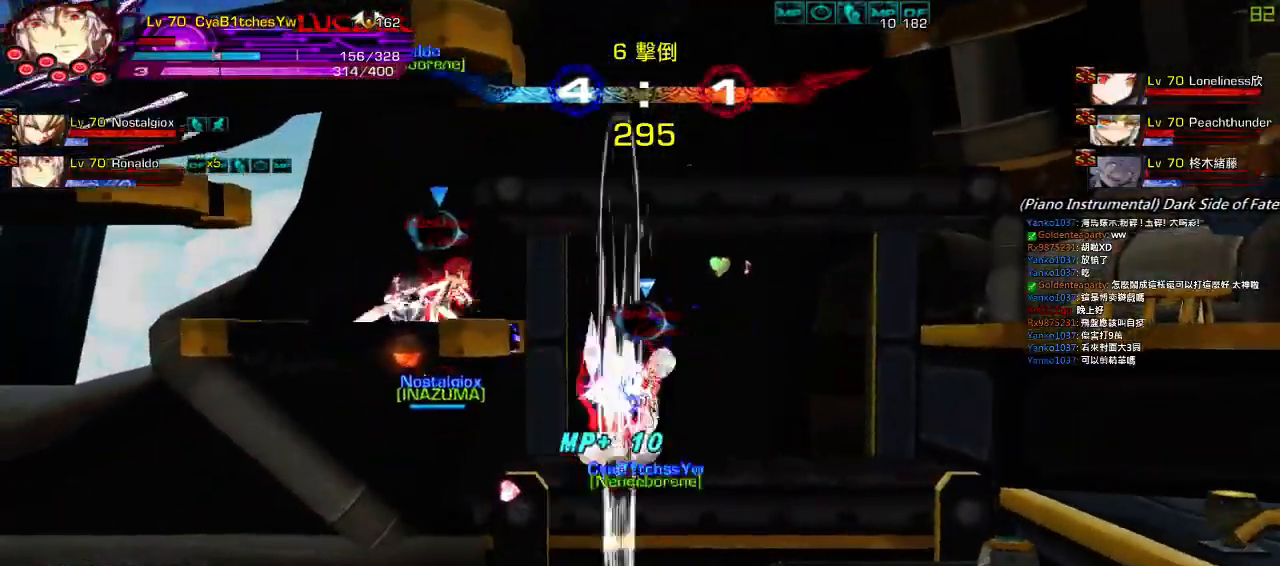
{"keys": [], "events": [[33, "up", "up"], [50, "left", "up"], [133, "left", "down"], [150, "up", "down"], [233, "up", "up"], [250, "left", "up"], [333, "down", "down"], [400, "right", "down"], [450, "down", "up"], [450, "right", "up"]]}
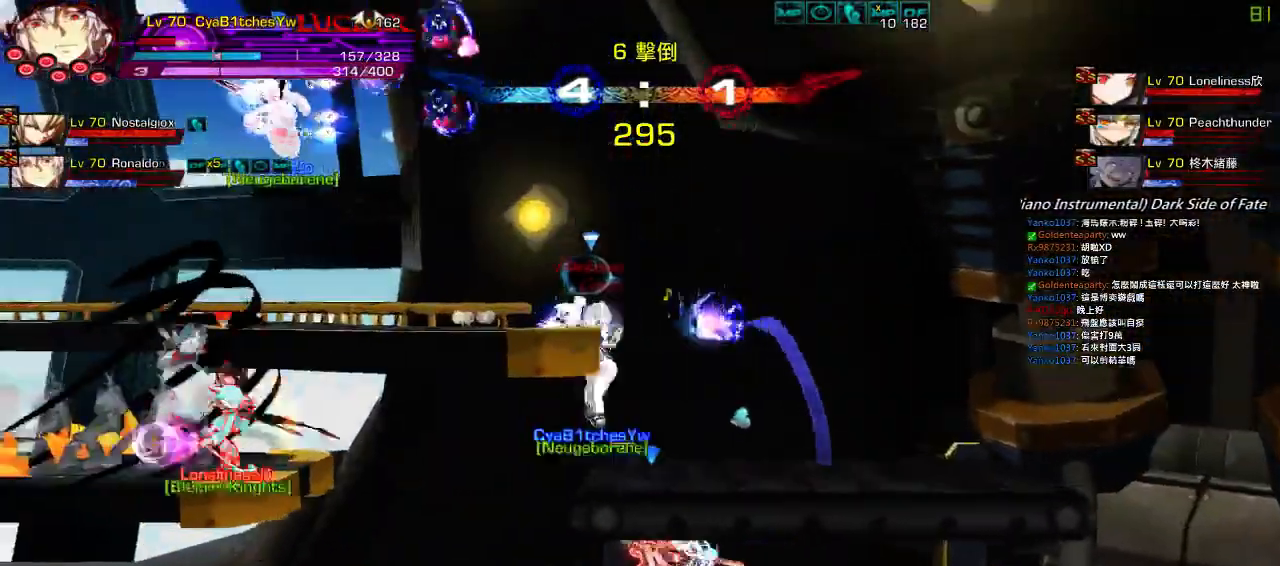
{"keys": ["down", "left"], "events": [[17, "right", "down"], [67, "down", "down"], [167, "left", "down"], [167, "right", "up"], [217, "down", "up"], [250, "left", "up"], [317, "left", "down"], [433, "down", "down"]]}
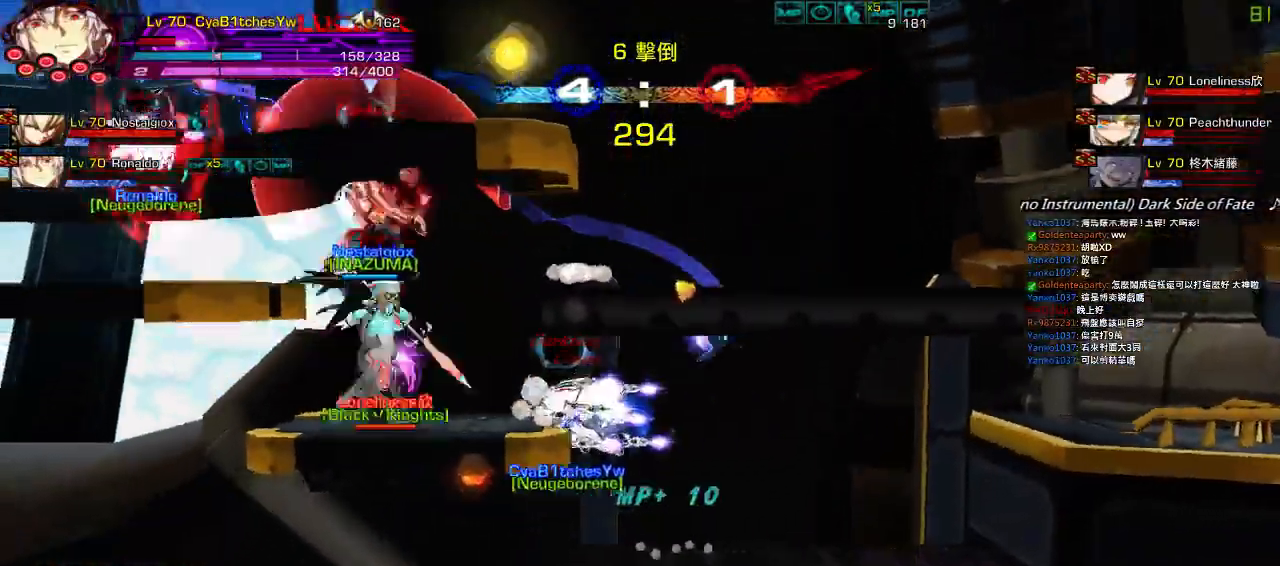
{"keys": ["left"], "events": [[100, "down", "up"], [383, "up", "down"], [483, "up", "up"]]}
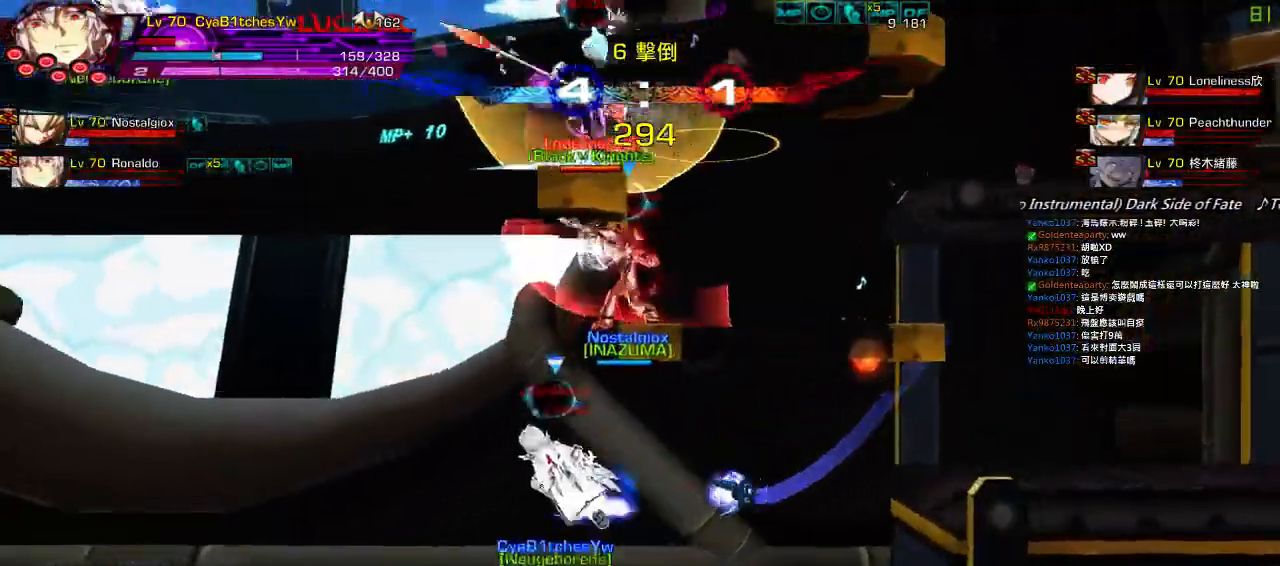
{"keys": ["left"], "events": [[50, "up", "down"], [150, "up", "up"], [250, "down", "down"], [383, "down", "up"]]}
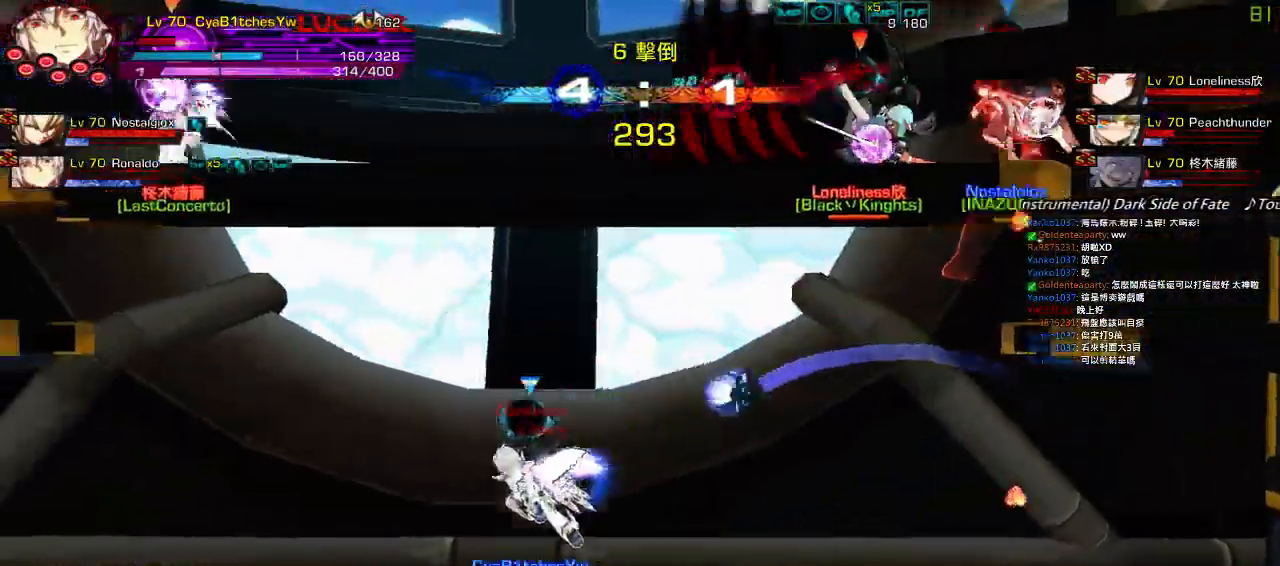
{"keys": ["down", "left", "z"], "events": [[50, "up", "down"], [83, "right", "down"], [100, "left", "up"], [150, "up", "up"], [167, "right", "up"], [250, "right", "down"], [267, "up", "down"], [367, "left", "down"], [367, "right", "up"], [417, "up", "up"], [500, "down", "down"], [500, "z", "down"]]}
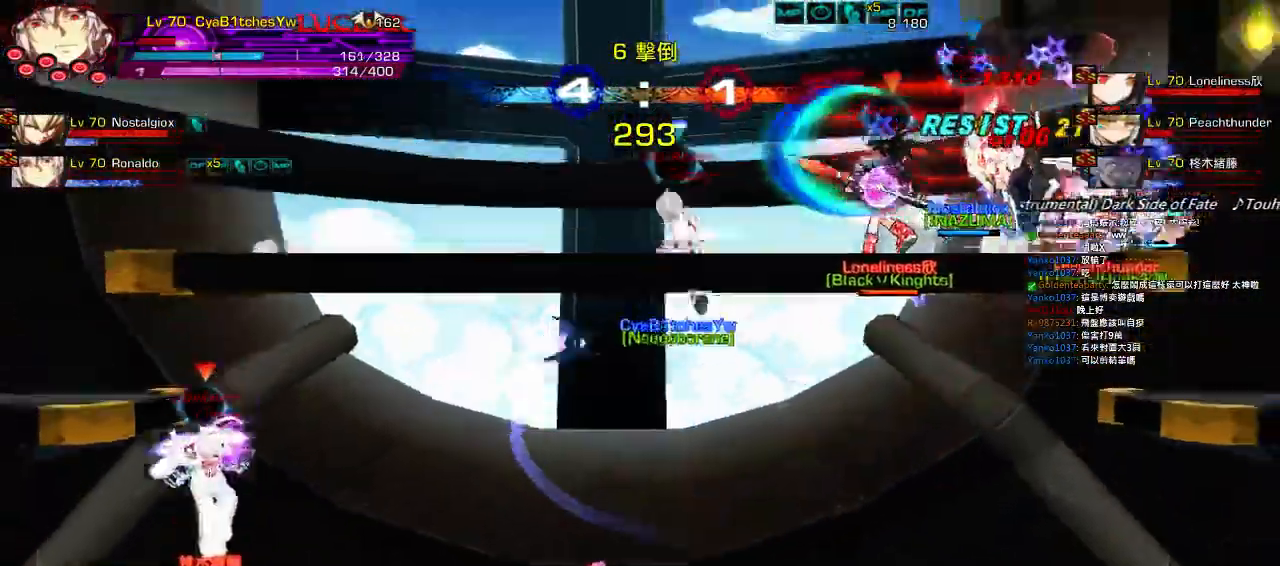
{"keys": ["left"], "events": [[117, "left", "up"], [167, "down", "up"], [167, "z", "up"], [267, "up", "down"], [317, "left", "down"], [367, "up", "up"], [400, "left", "up"], [417, "left", "down"]]}
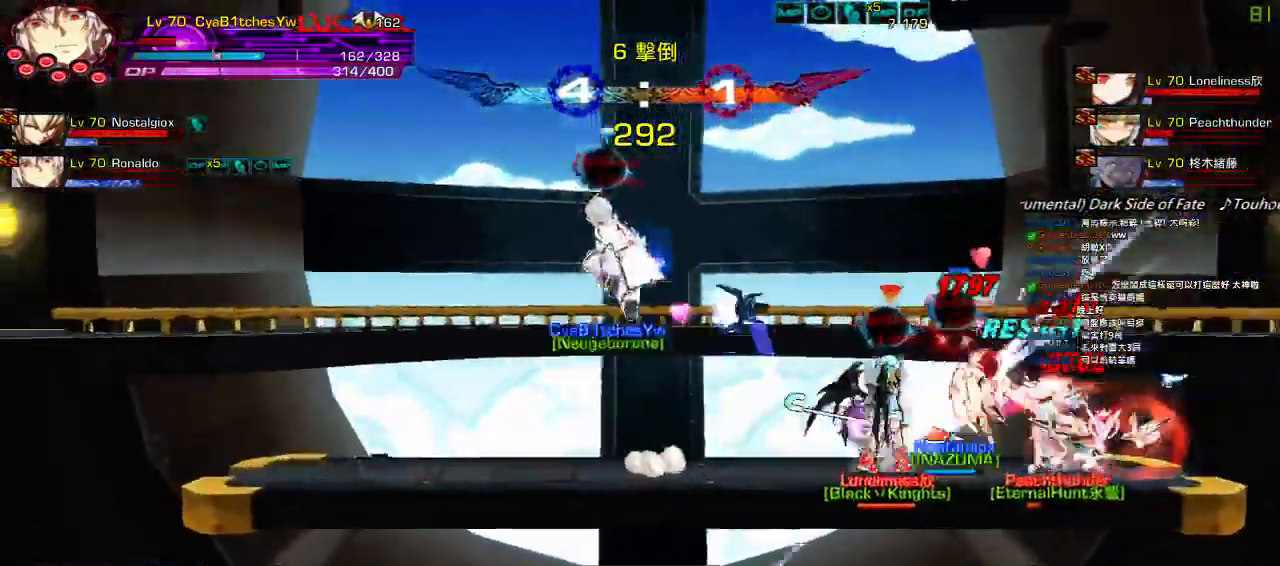
{"keys": ["z"], "events": [[17, "up", "down"], [183, "up", "up"], [233, "left", "up"], [317, "down", "down"], [350, "right", "down"], [433, "down", "up"], [450, "right", "up"], [450, "z", "down"]]}
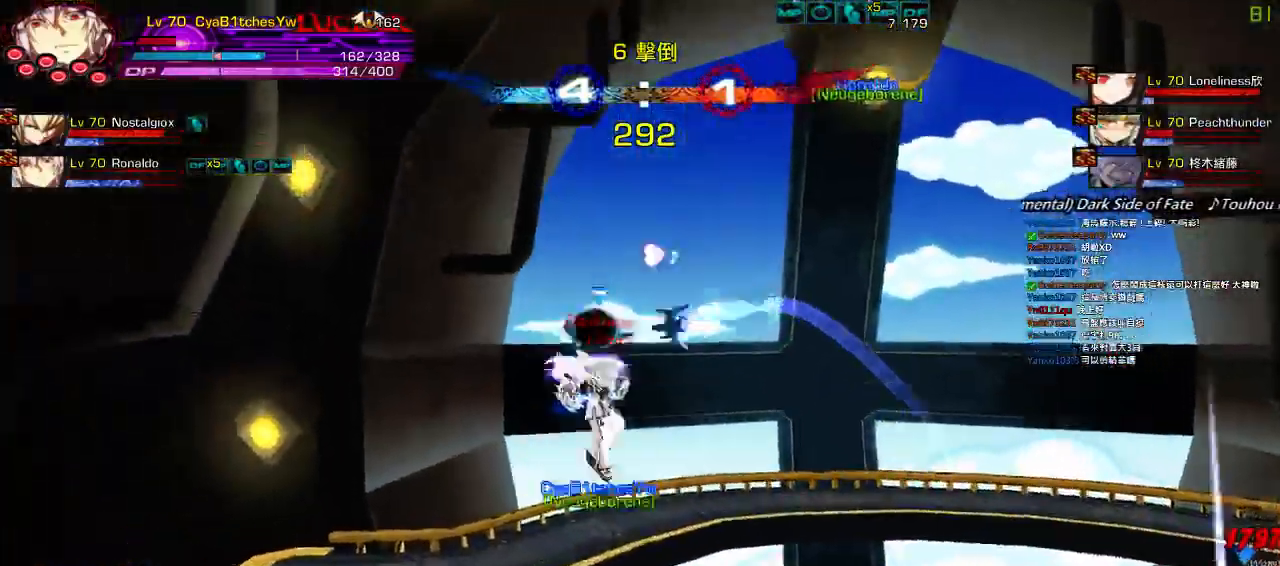
{"keys": ["right"], "events": [[50, "z", "up"], [133, "right", "down"], [200, "right", "up"], [250, "right", "down"]]}
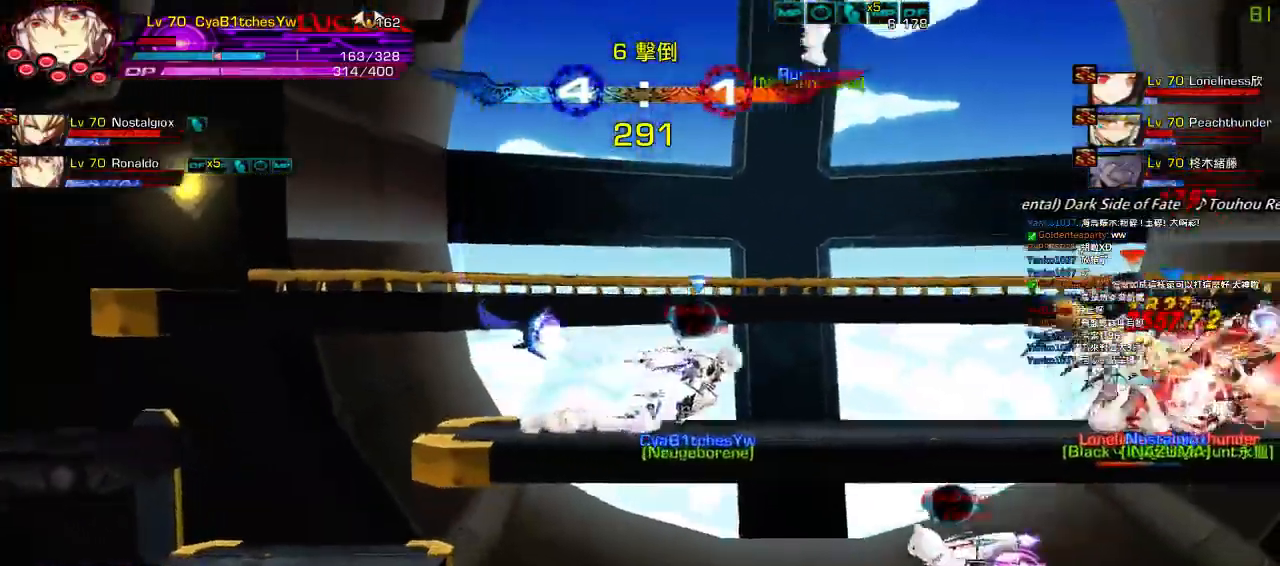
{"keys": [], "events": [[100, "c", "down"], [200, "c", "up"], [267, "c", "down"], [400, "c", "up"], [400, "right", "up"]]}
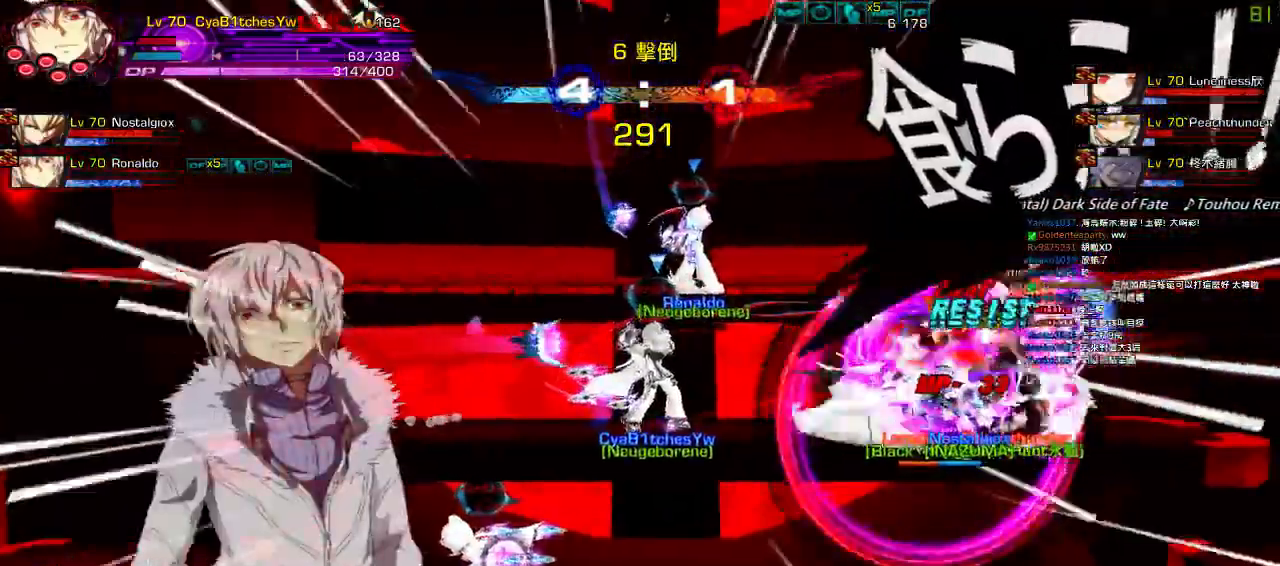
{"keys": [], "events": [[367, "right", "down"], [417, "right", "up"]]}
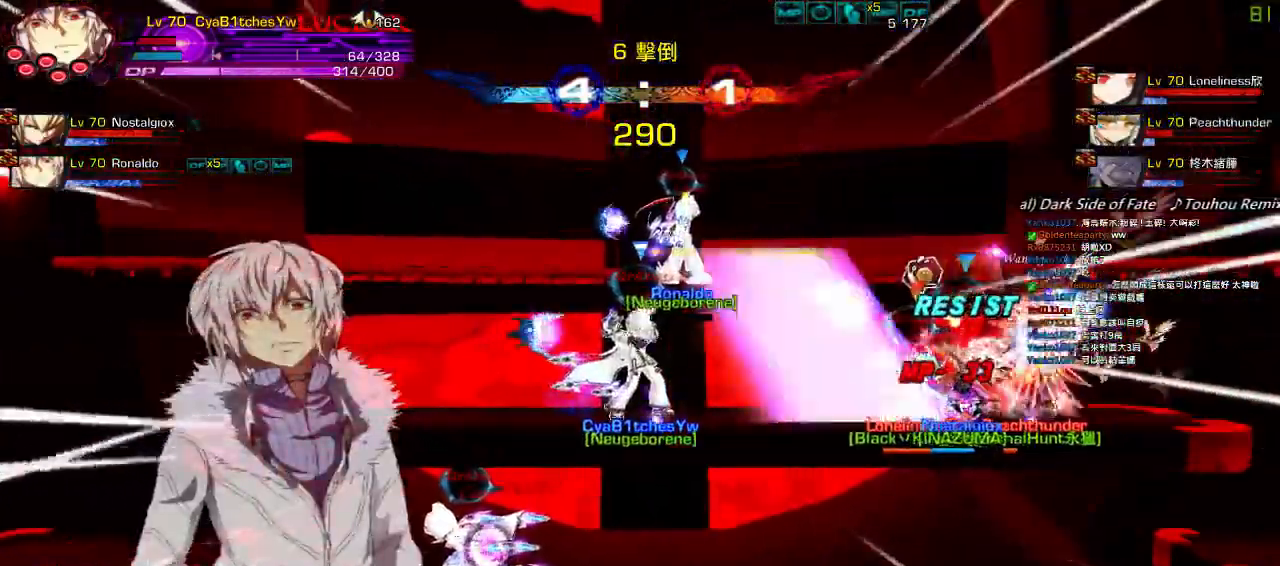
{"keys": [], "events": []}
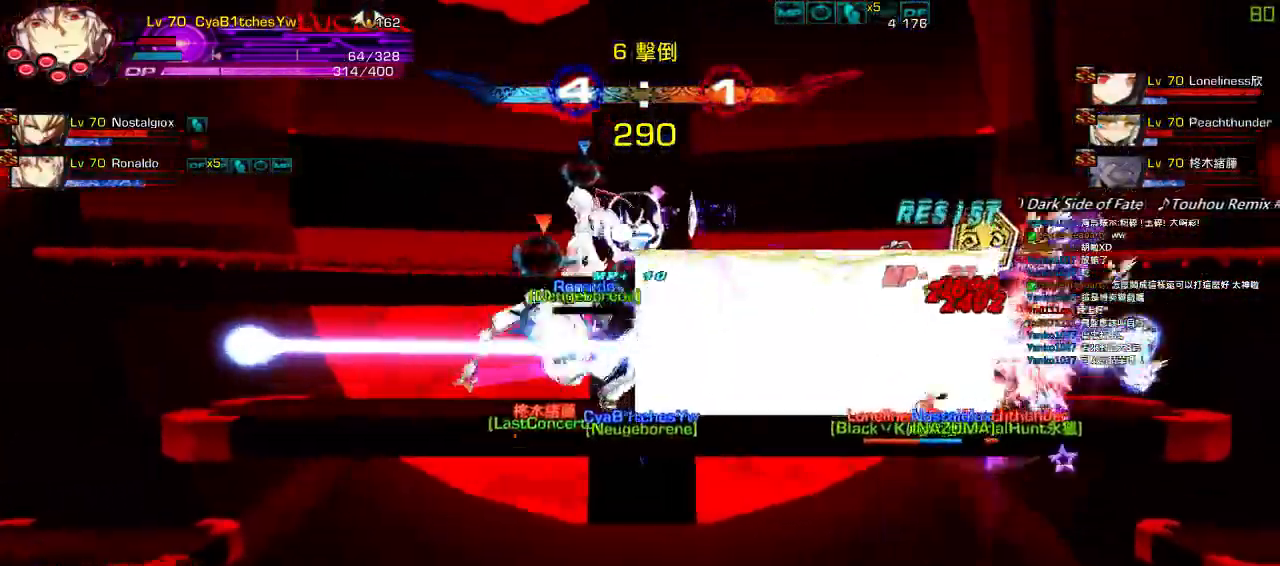
{"keys": [], "events": [[250, "right", "down"], [267, "up", "down"], [333, "left", "down"], [417, "right", "up"], [450, "left", "up"], [450, "up", "up"]]}
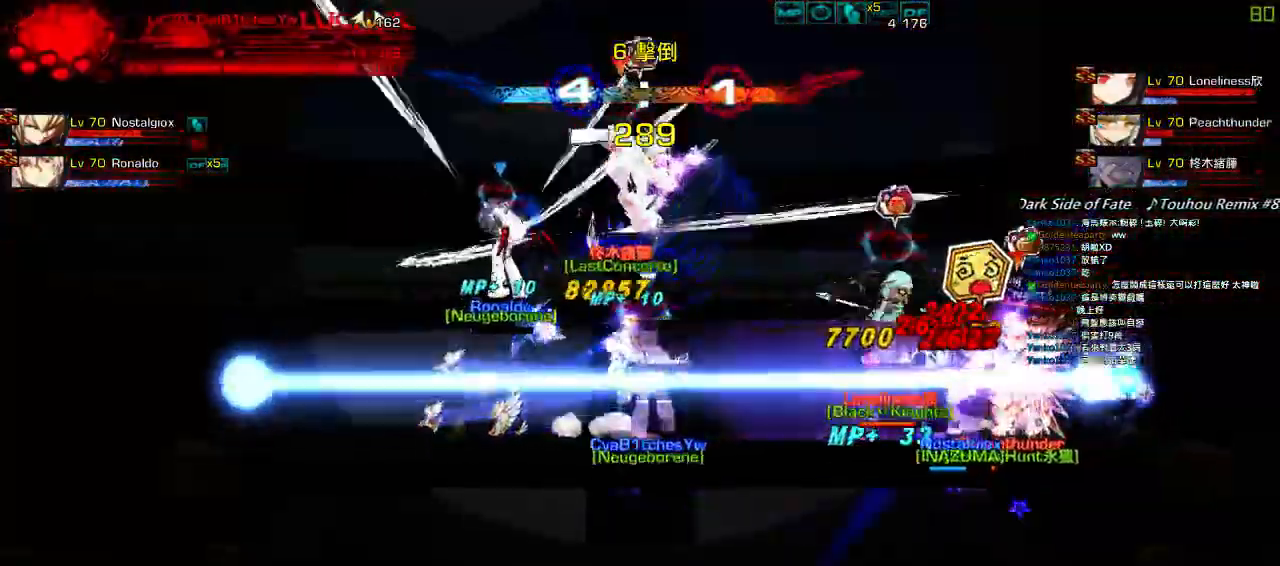
{"keys": ["left"], "events": [[17, "left", "down"], [67, "up", "down"], [217, "up", "up"], [283, "up", "down"], [350, "up", "up"]]}
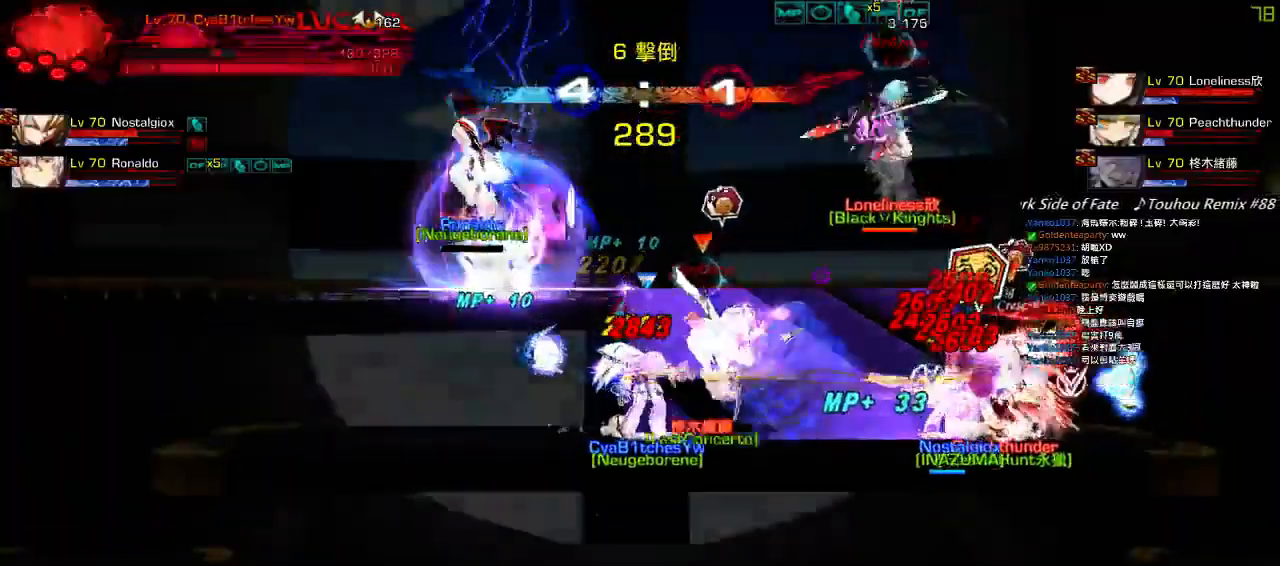
{"keys": ["a", "left"], "events": [[150, "a", "down"], [217, "a", "up"], [300, "a", "down"], [383, "a", "up"], [450, "a", "down"]]}
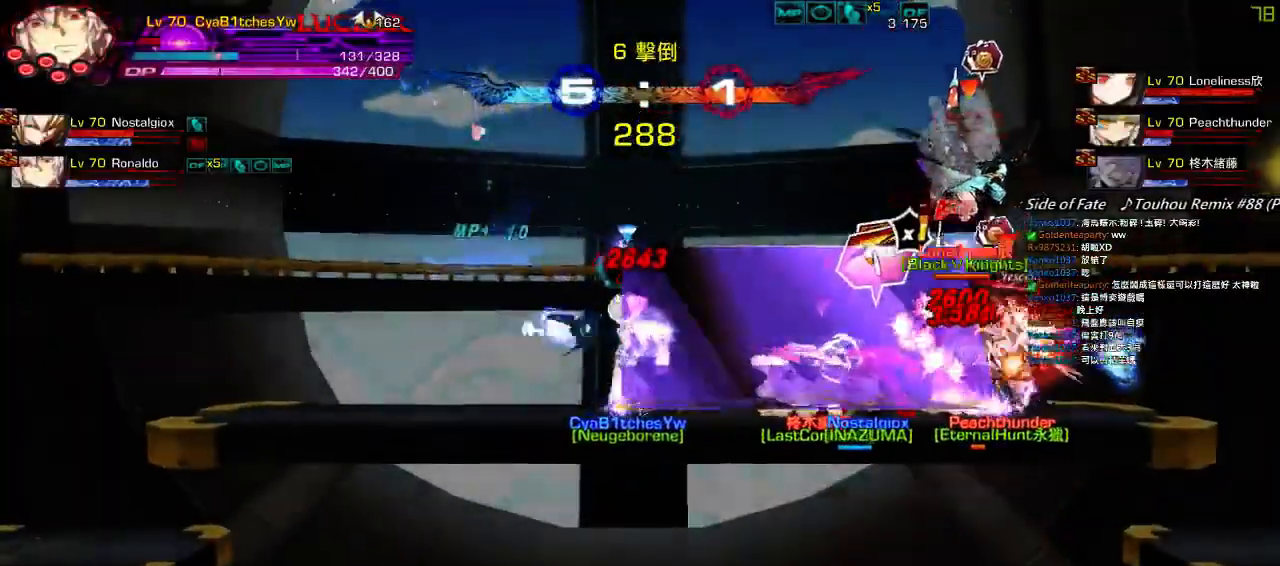
{"keys": ["right", "s"], "events": [[50, "a", "up"], [200, "a", "down"], [283, "a", "up"], [383, "left", "up"], [383, "right", "down"], [467, "s", "down"]]}
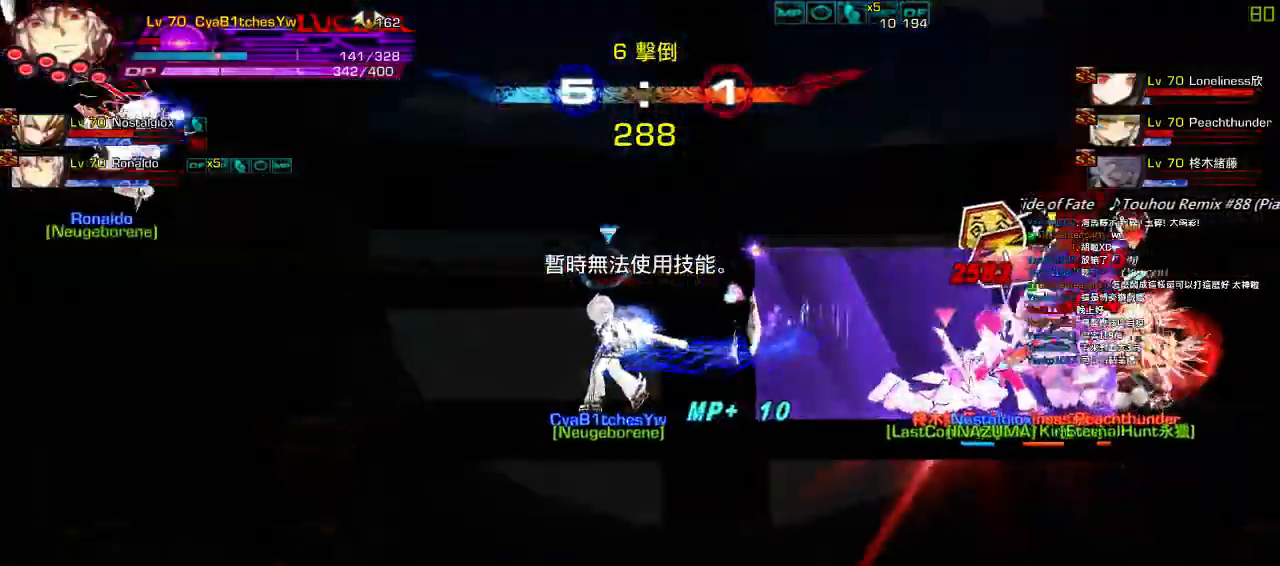
{"keys": ["left"], "events": [[50, "right", "up"], [50, "s", "up"], [117, "s", "down"], [167, "s", "up"], [267, "s", "down"], [350, "s", "up"], [500, "left", "down"]]}
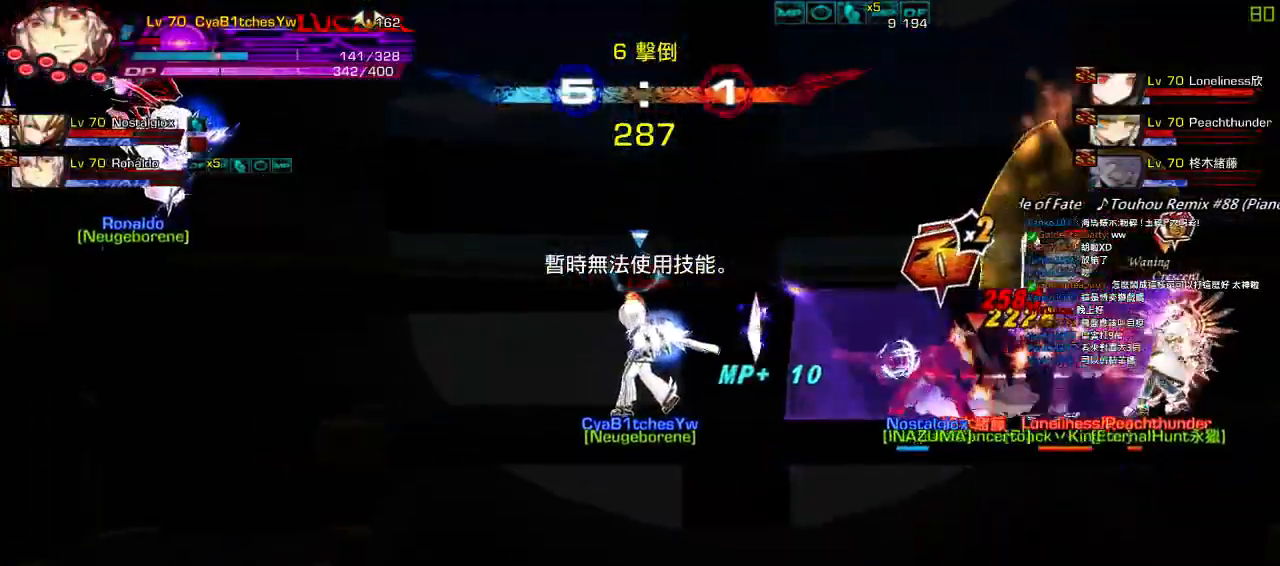
{"keys": ["left"], "events": []}
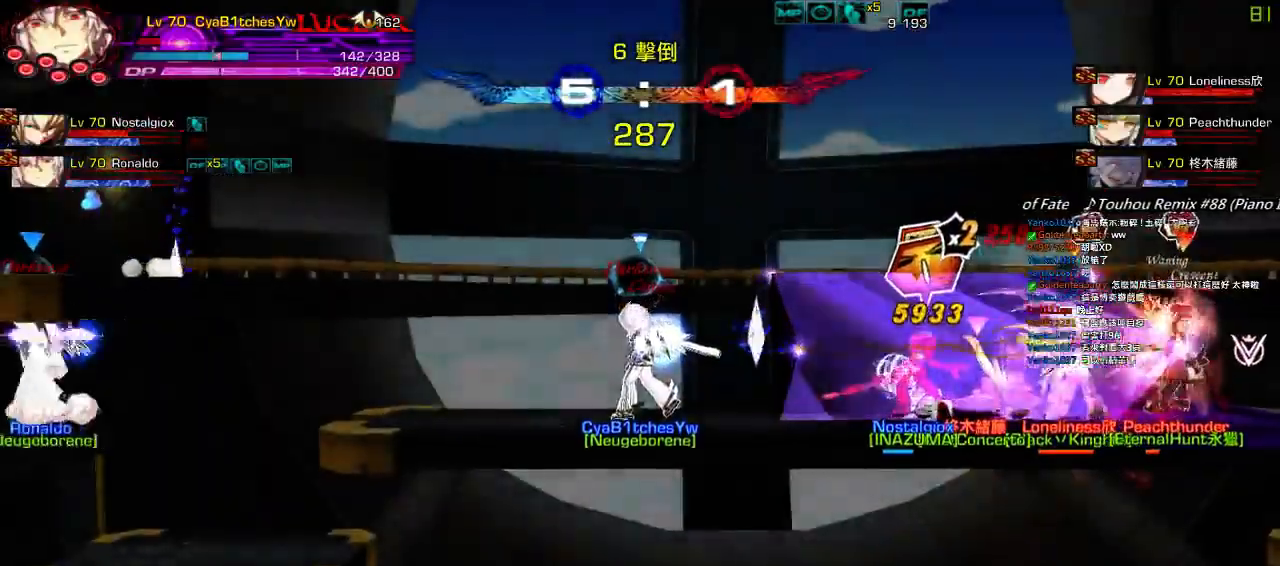
{"keys": [], "events": [[283, "right", "down"], [400, "left", "up"], [400, "s", "down"], [450, "right", "up"], [500, "s", "up"]]}
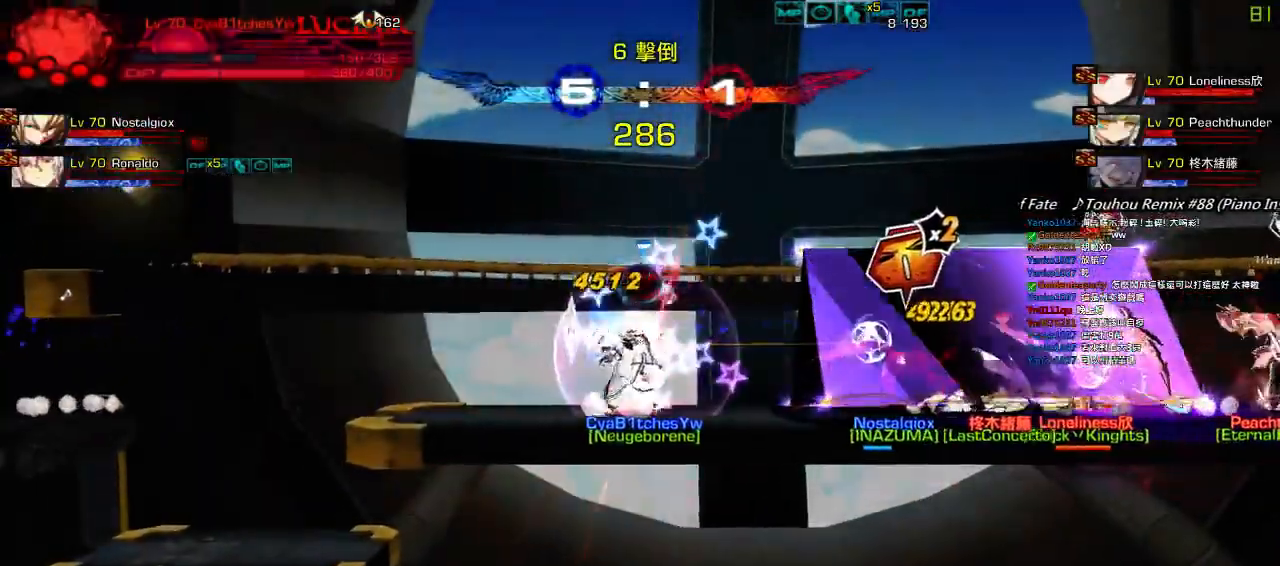
{"keys": ["up"], "events": [[50, "s", "down"], [150, "s", "up"], [500, "up", "down"]]}
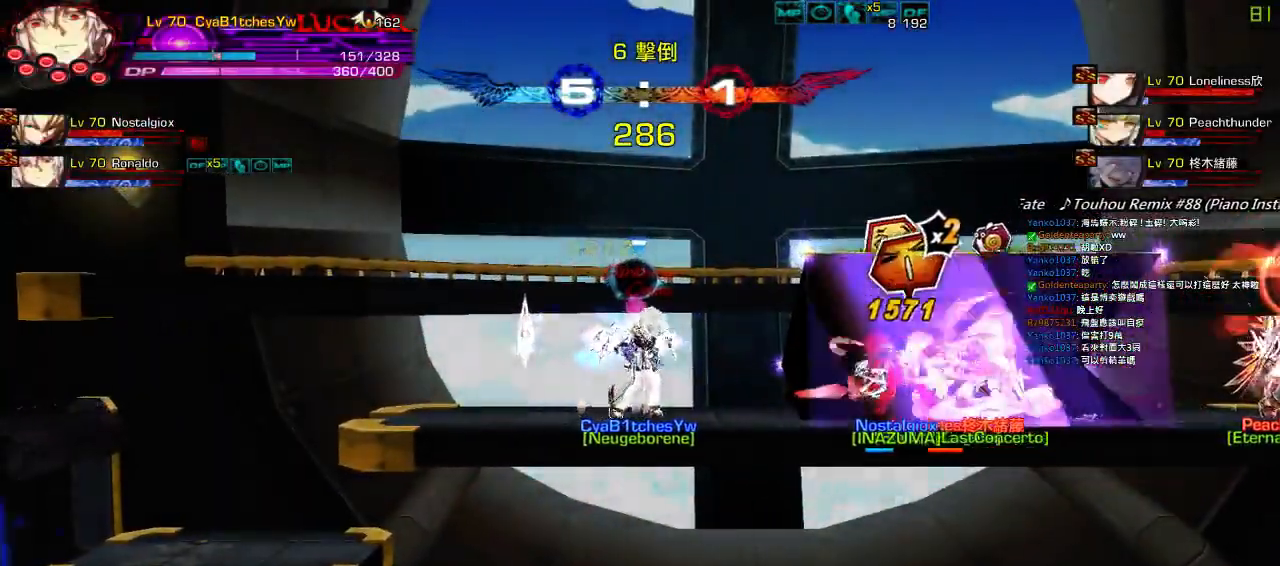
{"keys": ["down", "right", "z"], "events": [[50, "left", "down"], [133, "up", "up"], [150, "left", "up"], [200, "left", "down"], [233, "up", "down"], [333, "left", "up"], [333, "up", "up"], [400, "down", "down"], [433, "right", "down"], [500, "z", "down"]]}